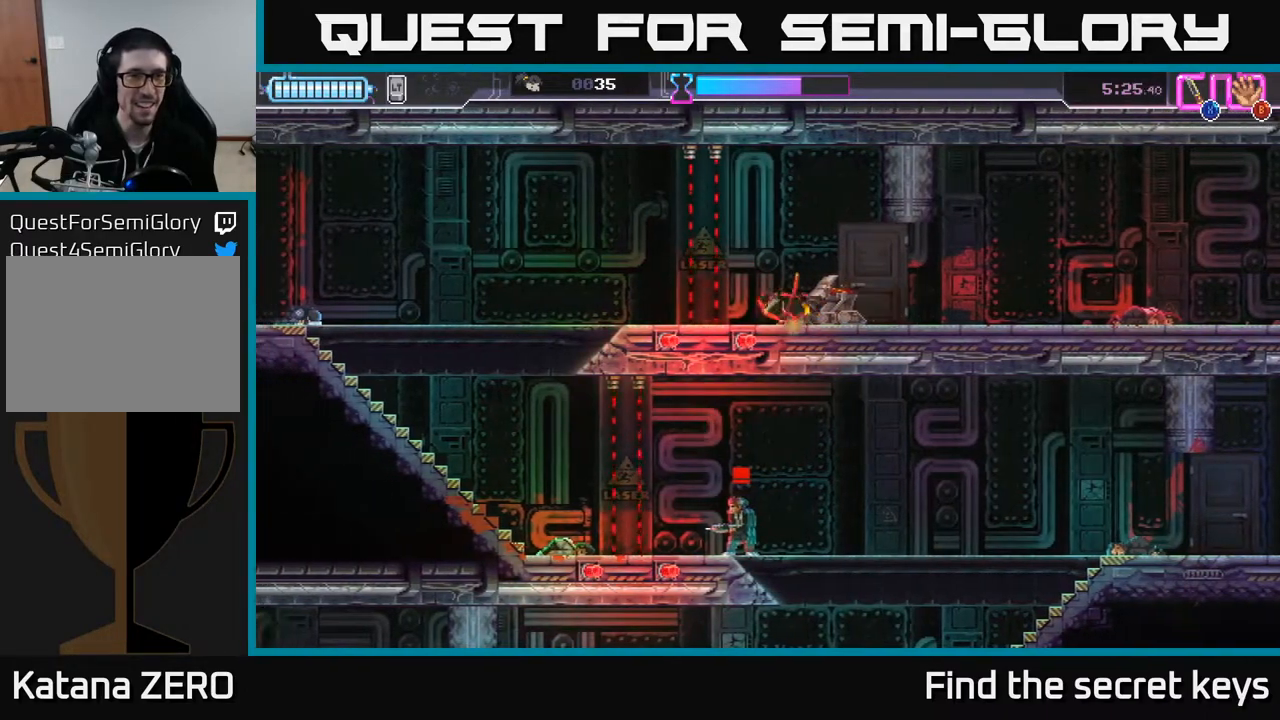
Gameplay with a controller (Xbox layout); each line is a JSON object with the inputs held at the frame after it. "events" lists button and stick changes between this image and that frame as [ms after this image, input, new state], when the widget could be followed in between.
{"buttons": [], "left_stick": "left", "right_stick": "center", "events": [[183, "R2", "up"]]}
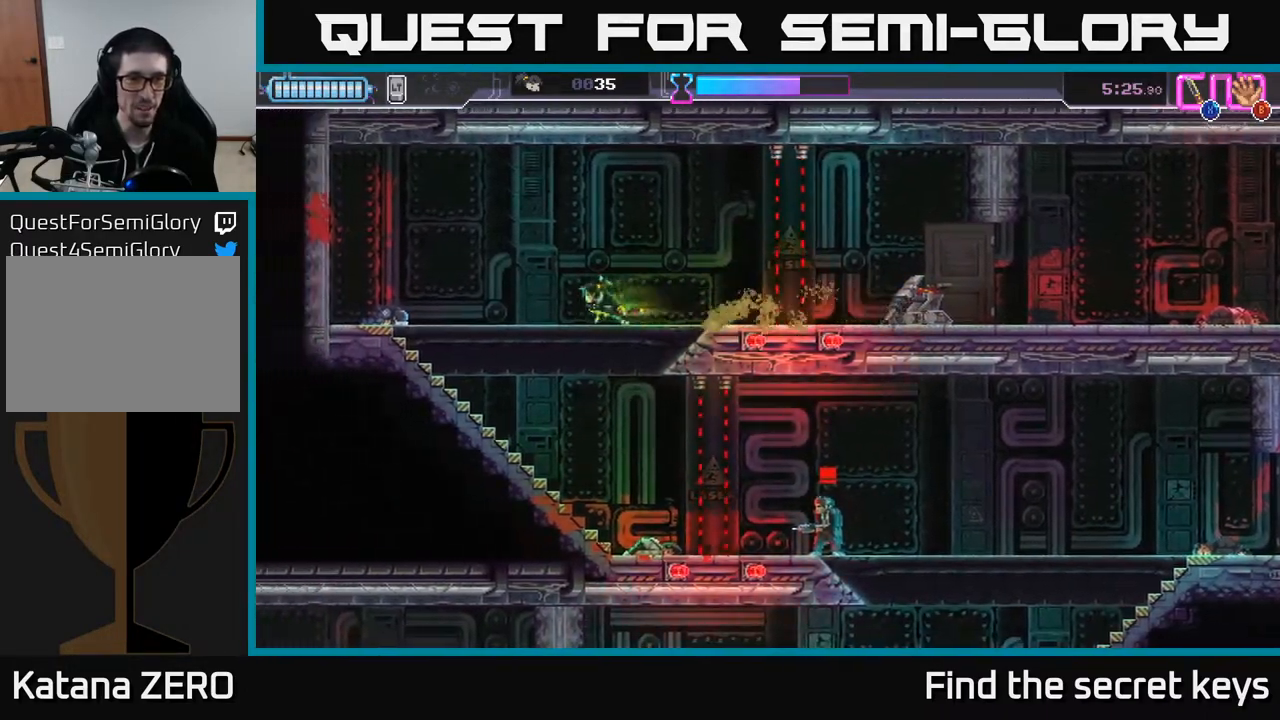
{"buttons": [], "left_stick": "center", "right_stick": "center", "events": [[133, "left_stick", "center"]]}
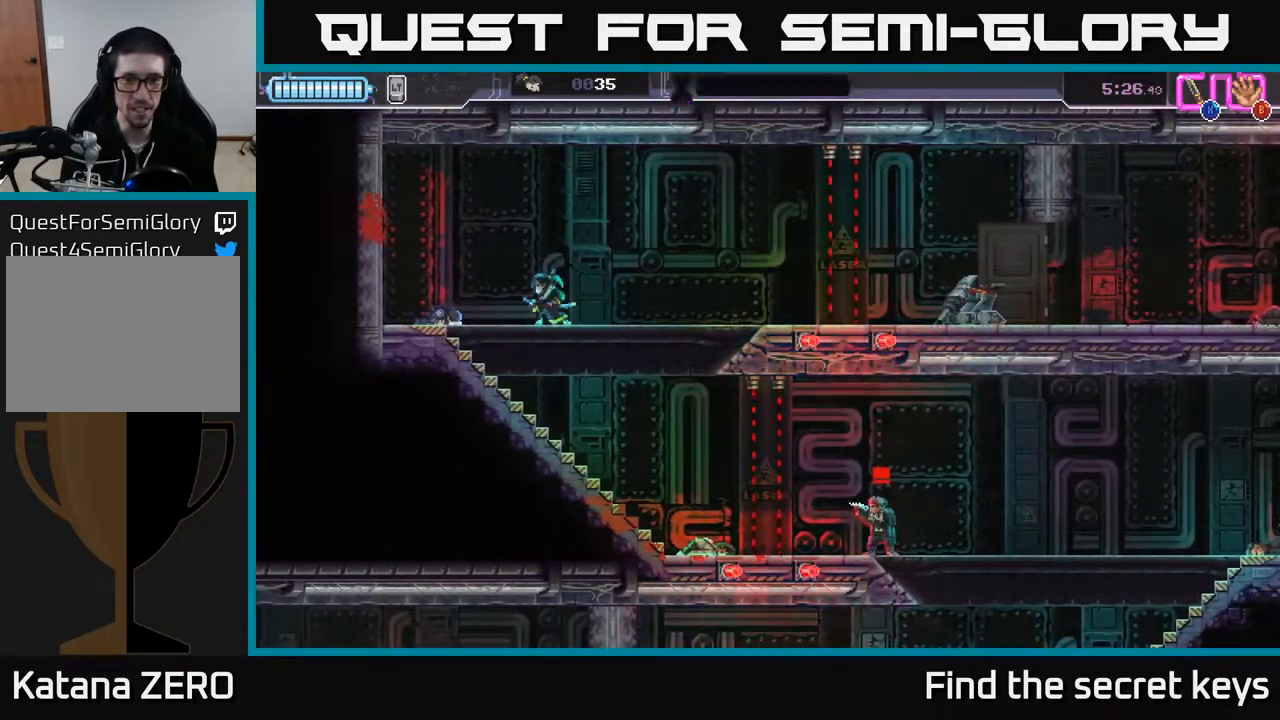
{"buttons": [], "left_stick": "right", "right_stick": "center", "events": [[250, "left_stick", "right"], [300, "R2", "down"], [450, "R2", "up"]]}
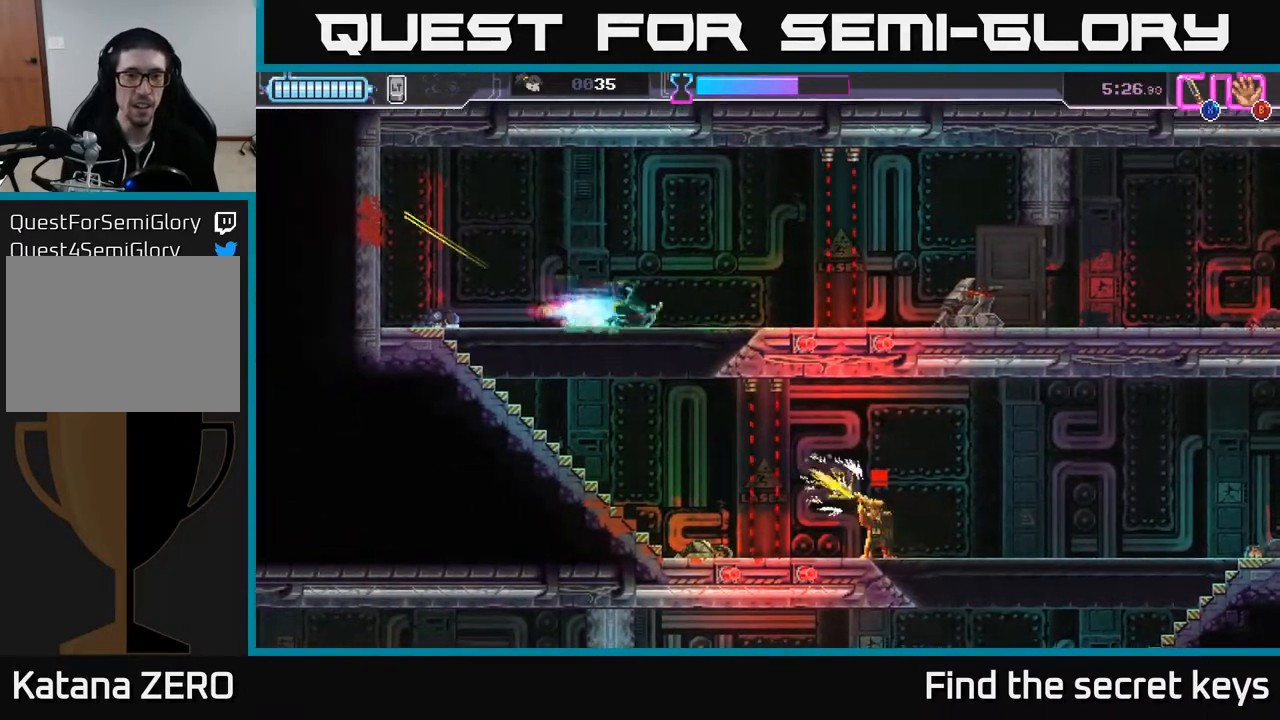
{"buttons": [], "left_stick": "left", "right_stick": "center", "events": [[167, "left_stick", "center"], [383, "left_stick", "left"]]}
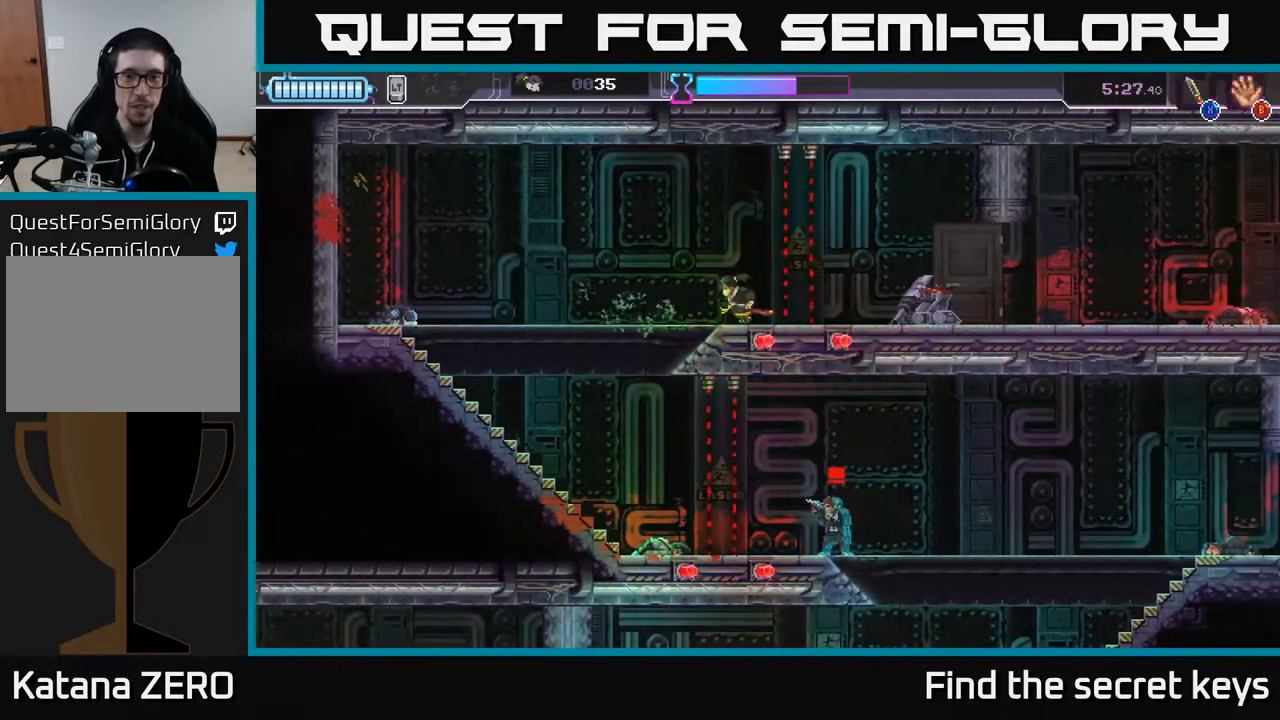
{"buttons": [], "left_stick": "right", "right_stick": "center", "events": [[67, "left_stick", "center"], [183, "left_stick", "right"], [267, "R2", "down"], [467, "R2", "up"]]}
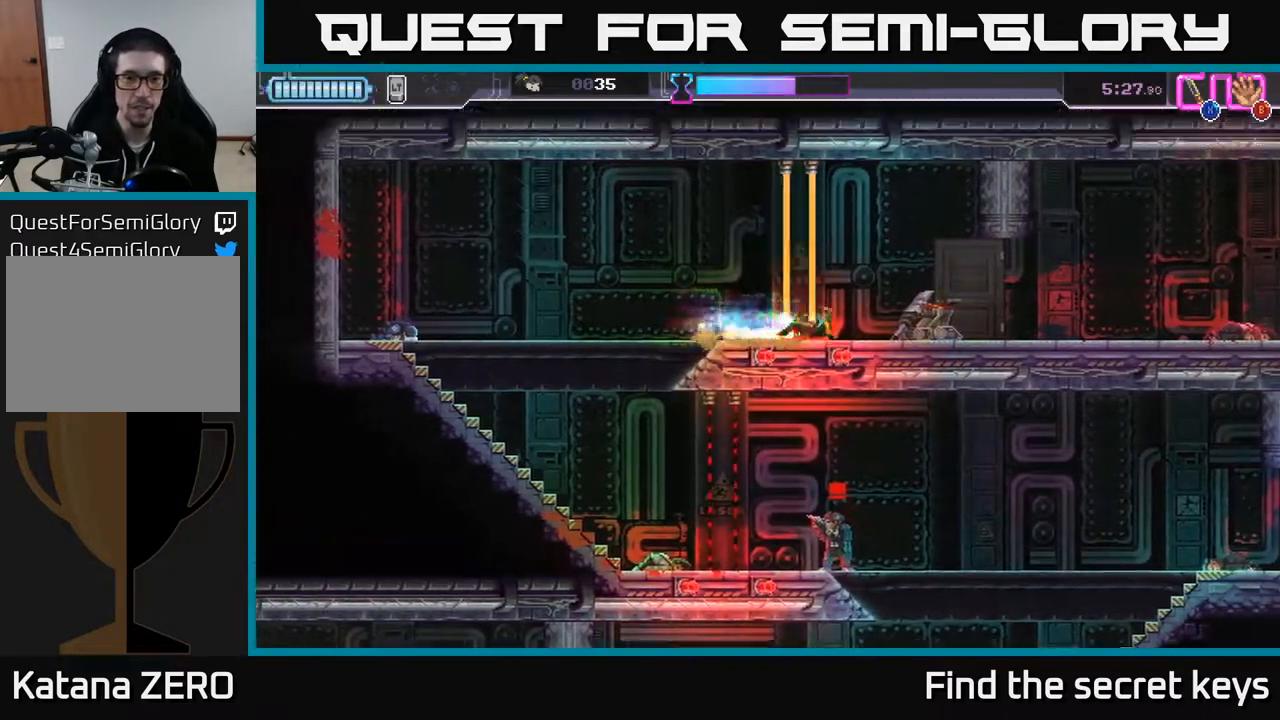
{"buttons": [], "left_stick": "right", "right_stick": "center", "events": []}
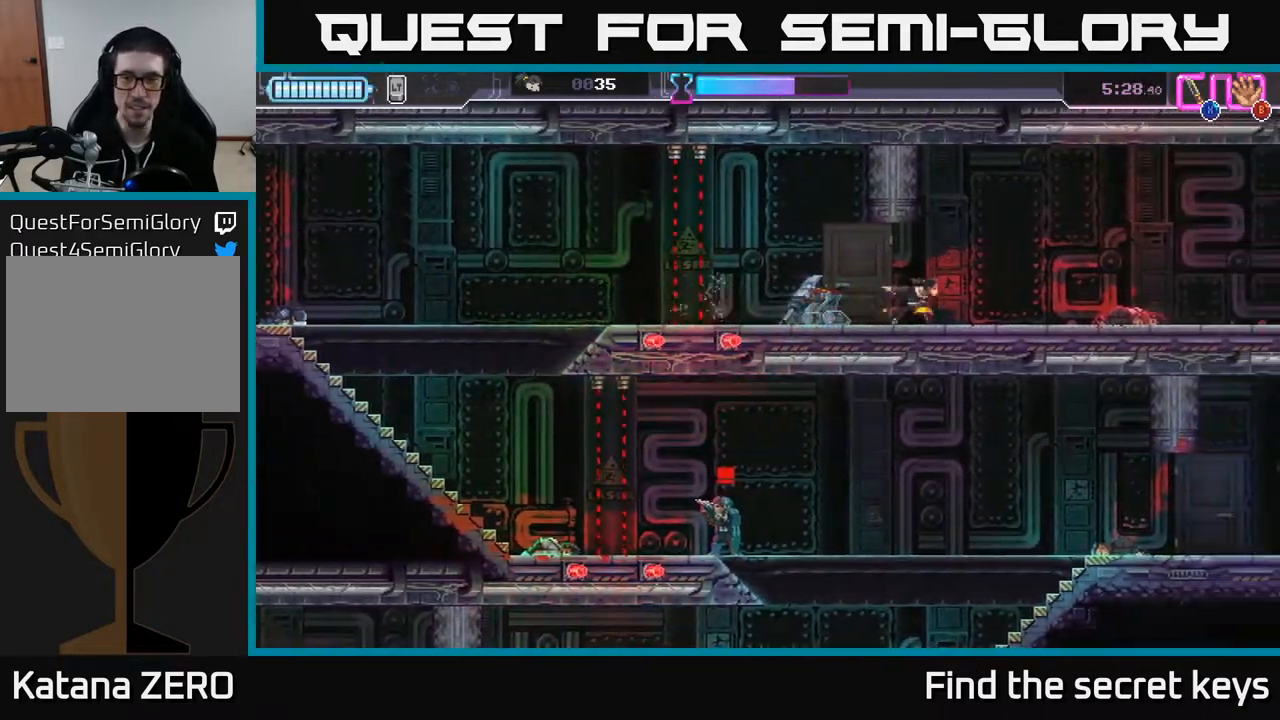
{"buttons": [], "left_stick": "center", "right_stick": "center", "events": [[467, "left_stick", "center"]]}
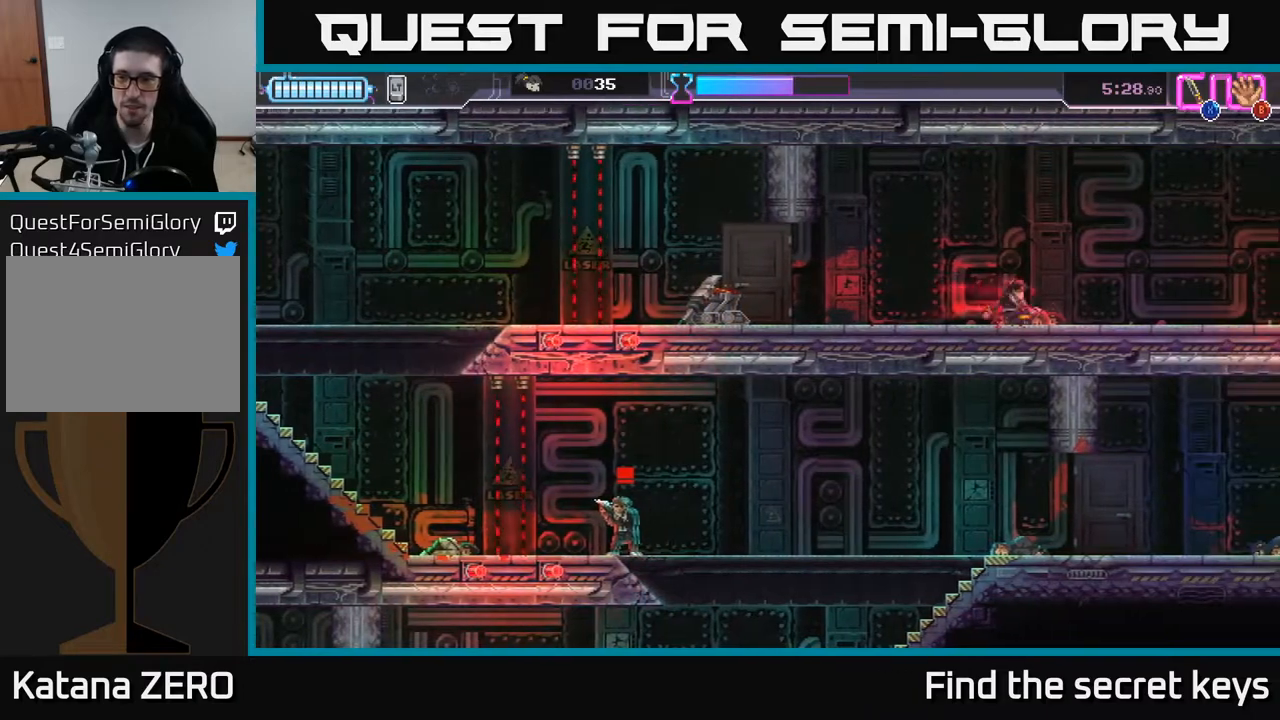
{"buttons": [], "left_stick": "right", "right_stick": "center", "events": [[283, "left_stick", "right"]]}
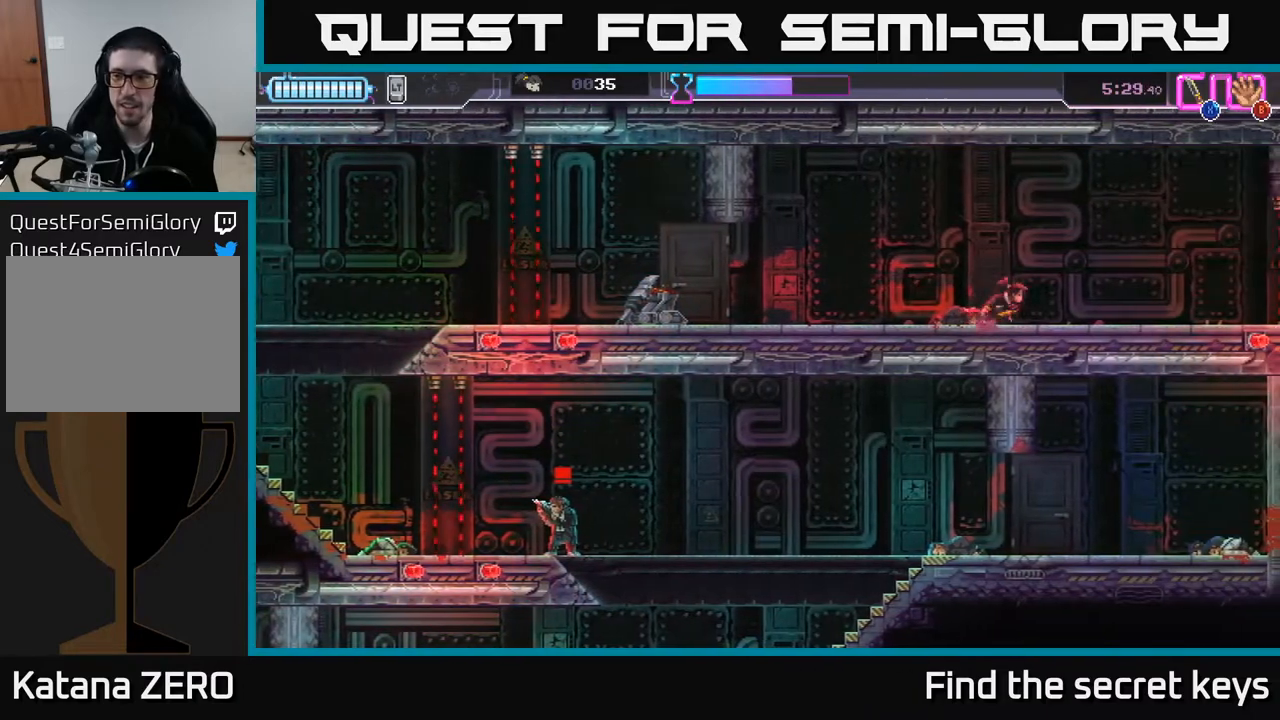
{"buttons": [], "left_stick": "center", "right_stick": "center", "events": [[167, "left_stick", "center"]]}
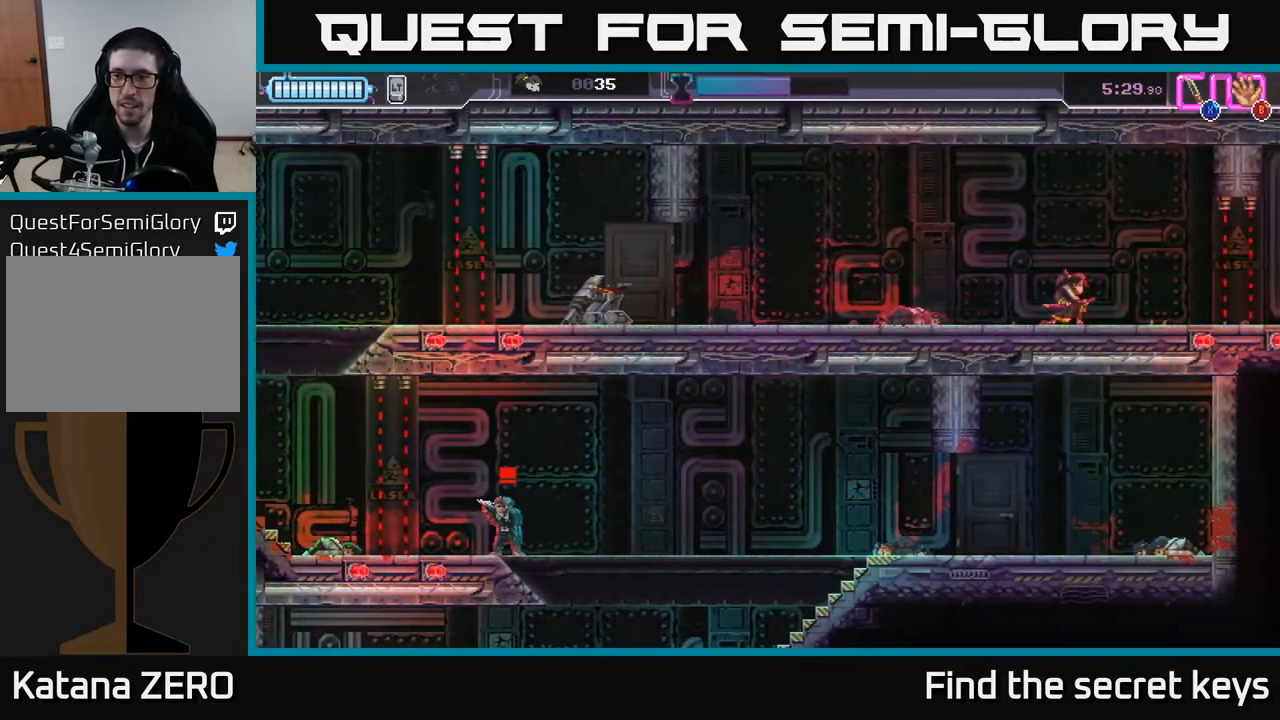
{"buttons": [], "left_stick": "right", "right_stick": "center", "events": [[233, "left_stick", "right"]]}
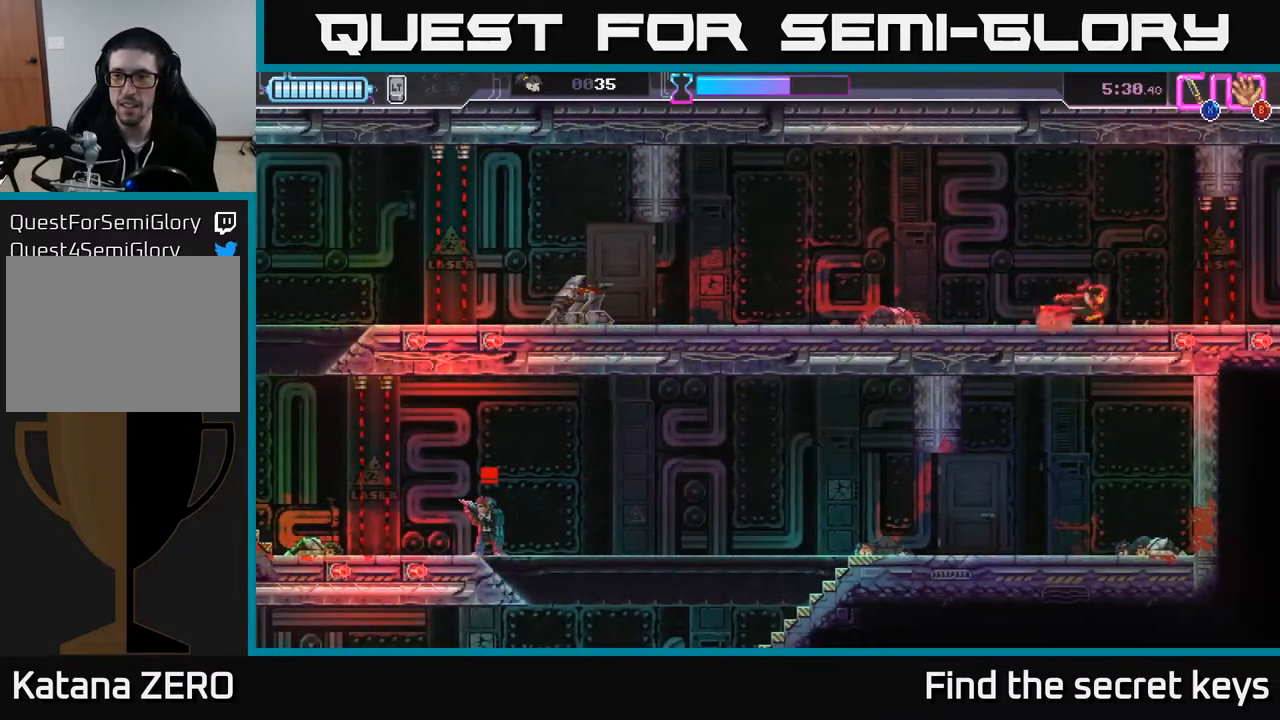
{"buttons": [], "left_stick": "center", "right_stick": "center", "events": [[167, "R2", "down"], [367, "R2", "up"], [433, "left_stick", "center"]]}
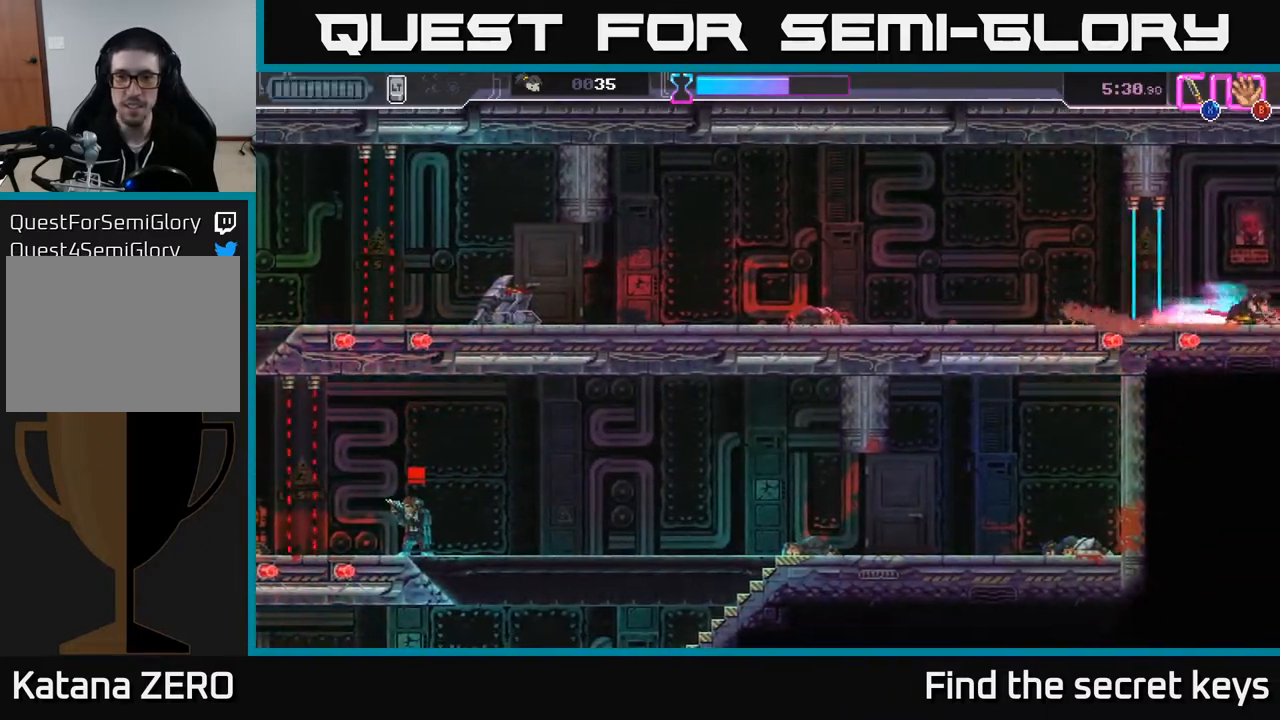
{"buttons": [], "left_stick": "center", "right_stick": "center", "events": []}
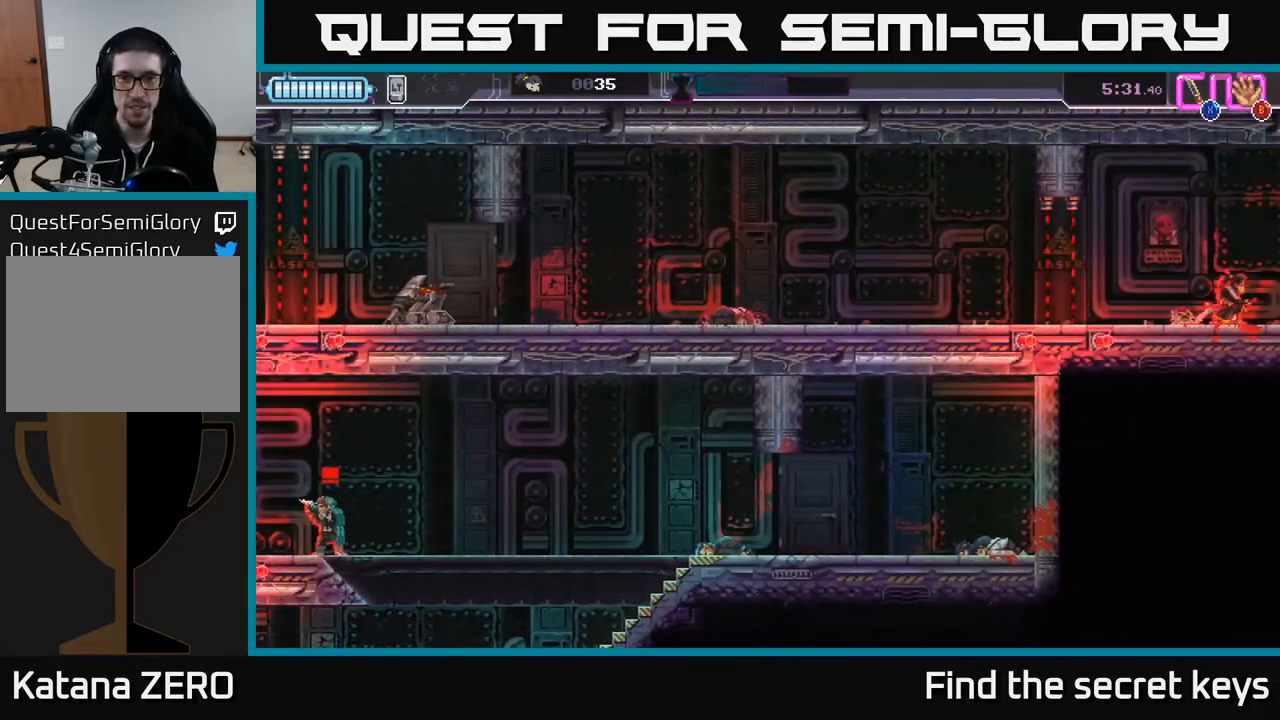
{"buttons": [], "left_stick": "right", "right_stick": "center", "events": [[283, "left_stick", "right"]]}
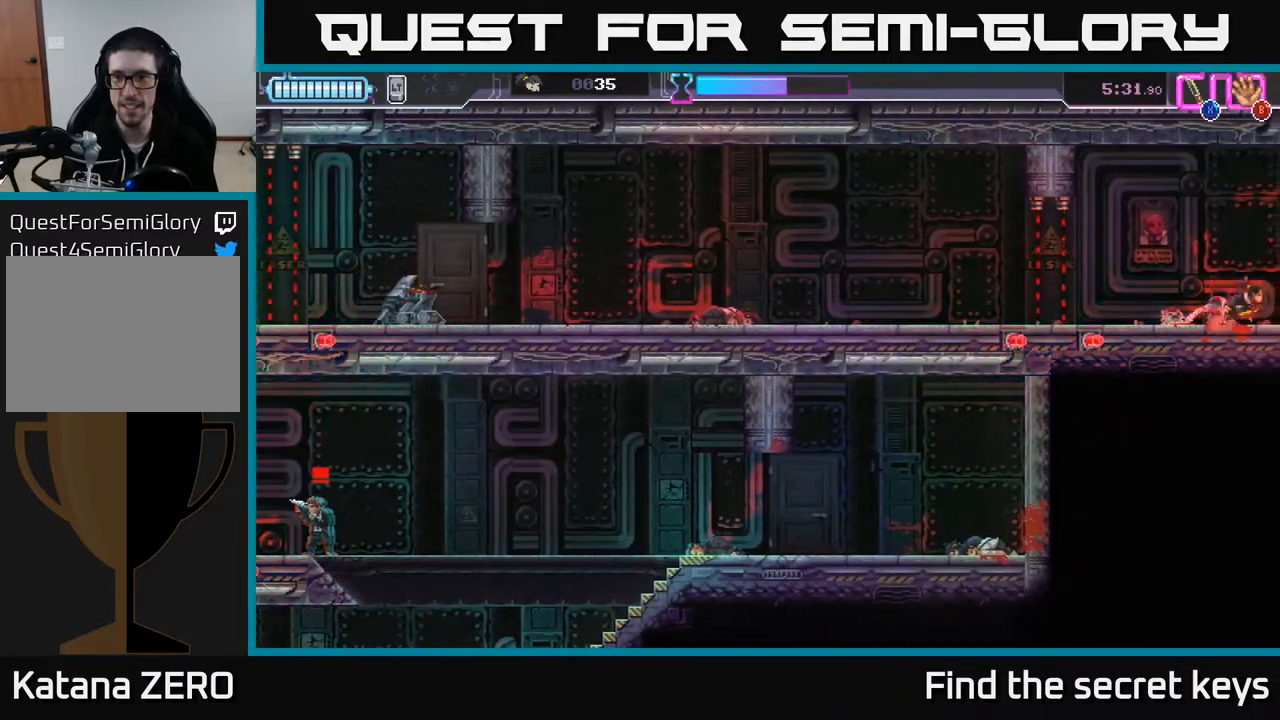
{"buttons": [], "left_stick": "center", "right_stick": "center", "events": [[200, "left_stick", "center"], [300, "Y", "down"], [417, "Y", "up"]]}
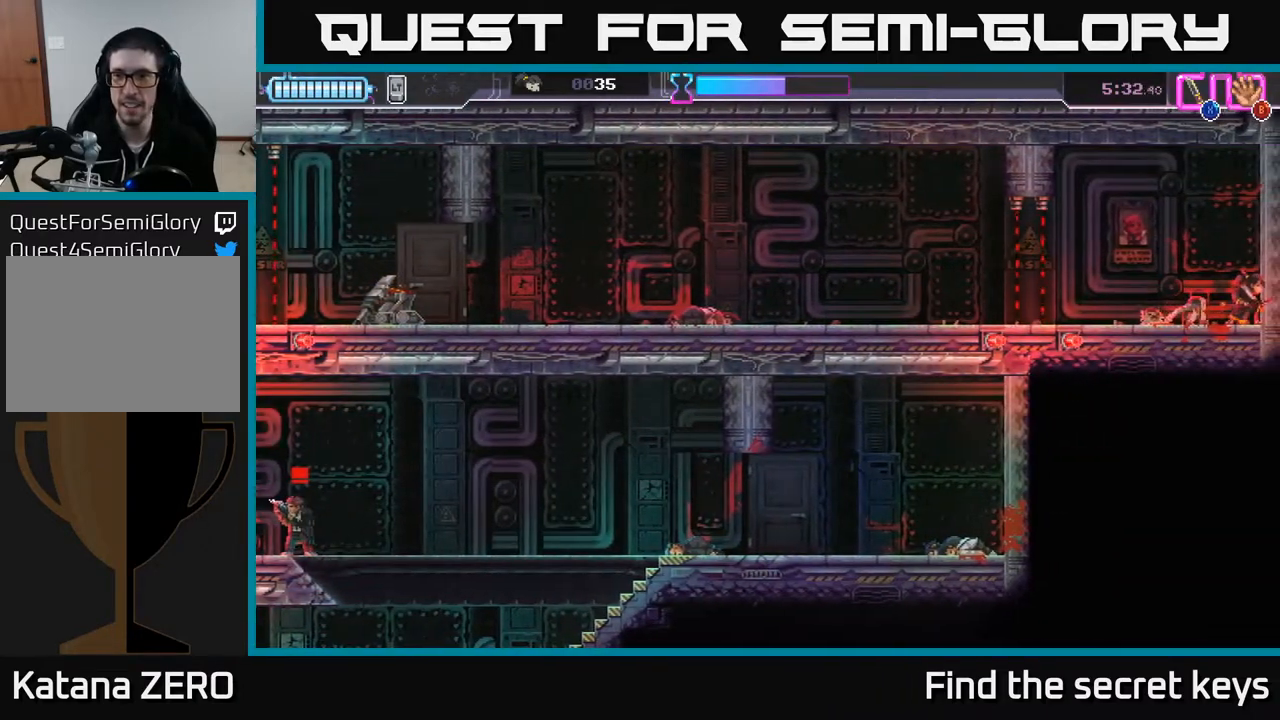
{"buttons": [], "left_stick": "left", "right_stick": "center", "events": [[17, "left_stick", "left"]]}
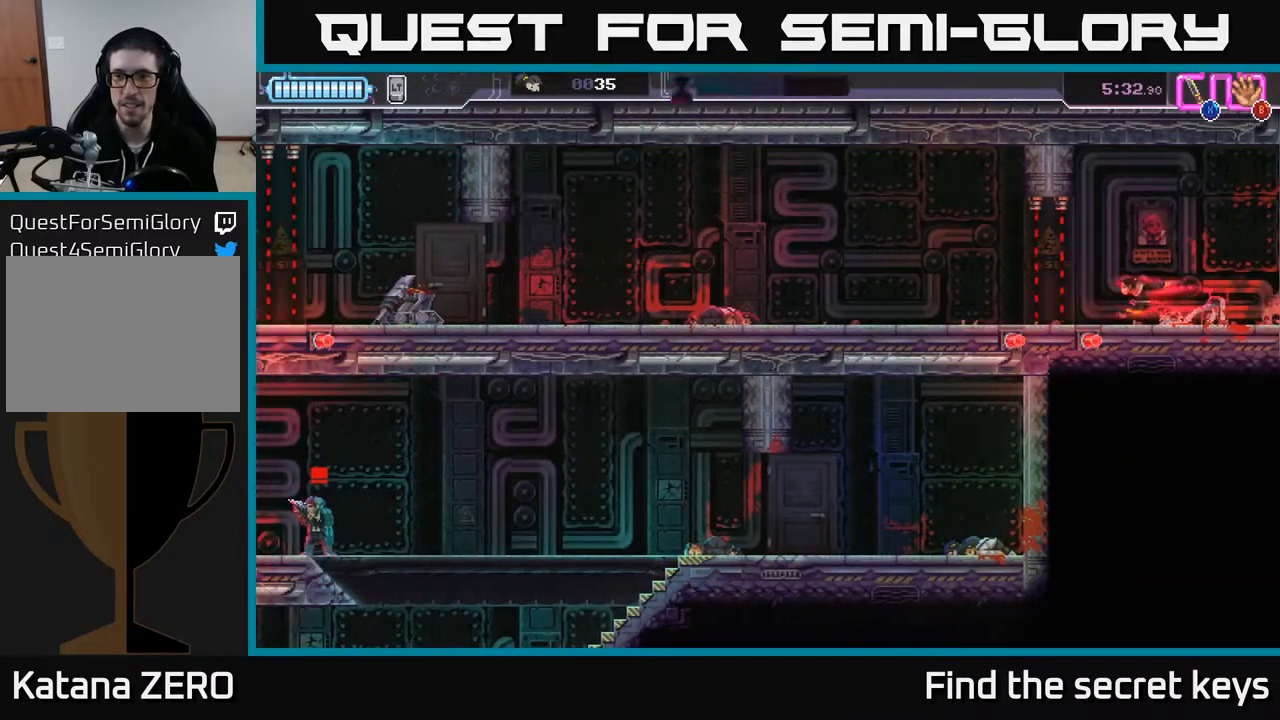
{"buttons": [], "left_stick": "left", "right_stick": "center", "events": [[17, "R2", "down"], [300, "R2", "up"]]}
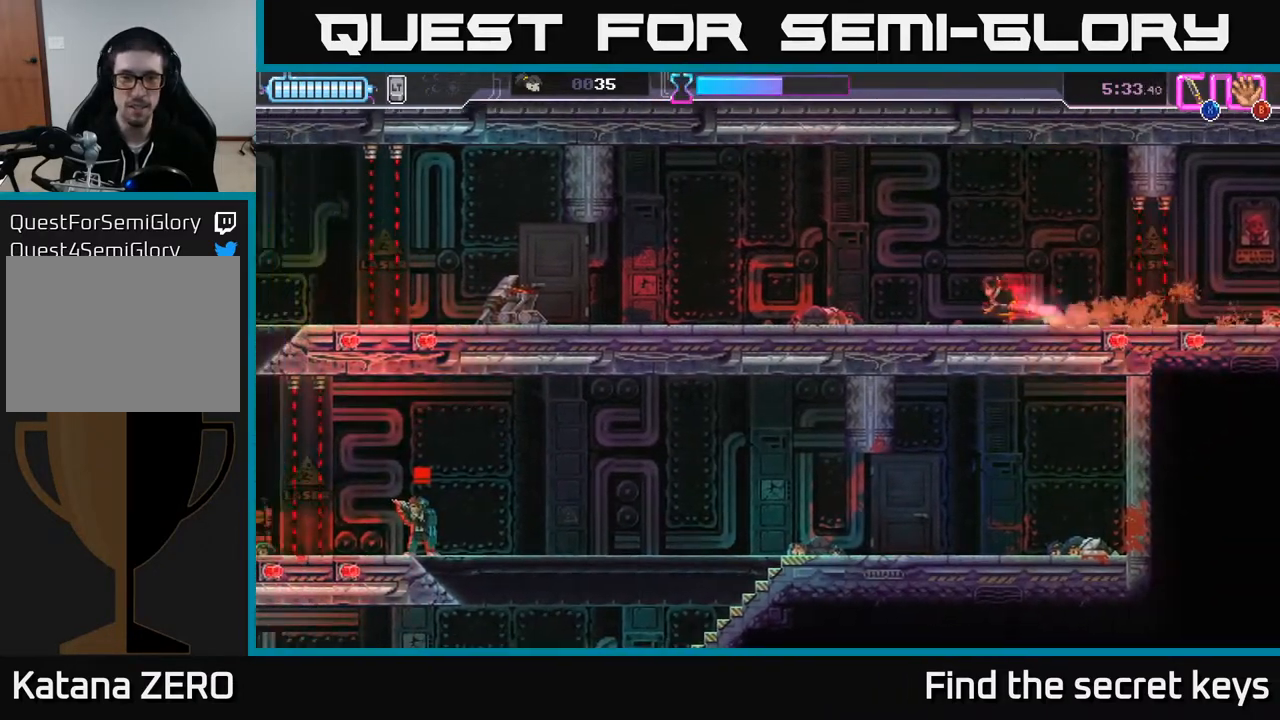
{"buttons": [], "left_stick": "left", "right_stick": "center", "events": []}
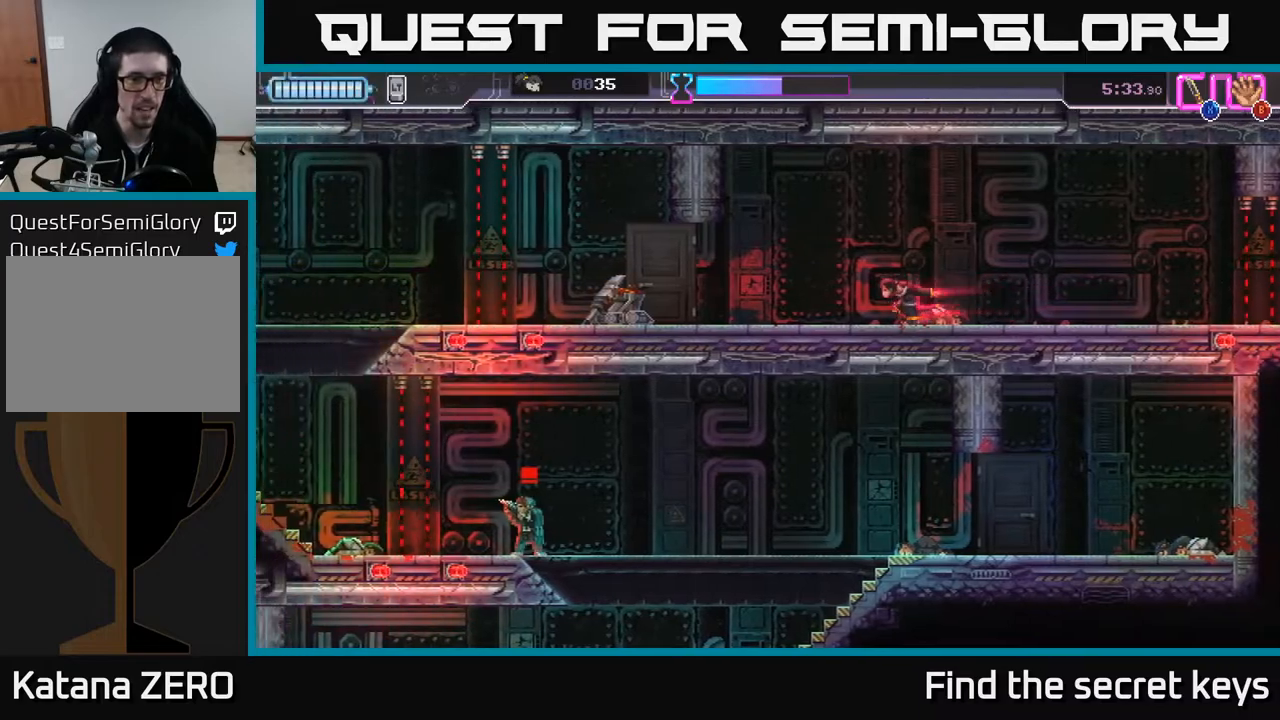
{"buttons": [], "left_stick": "left", "right_stick": "center", "events": []}
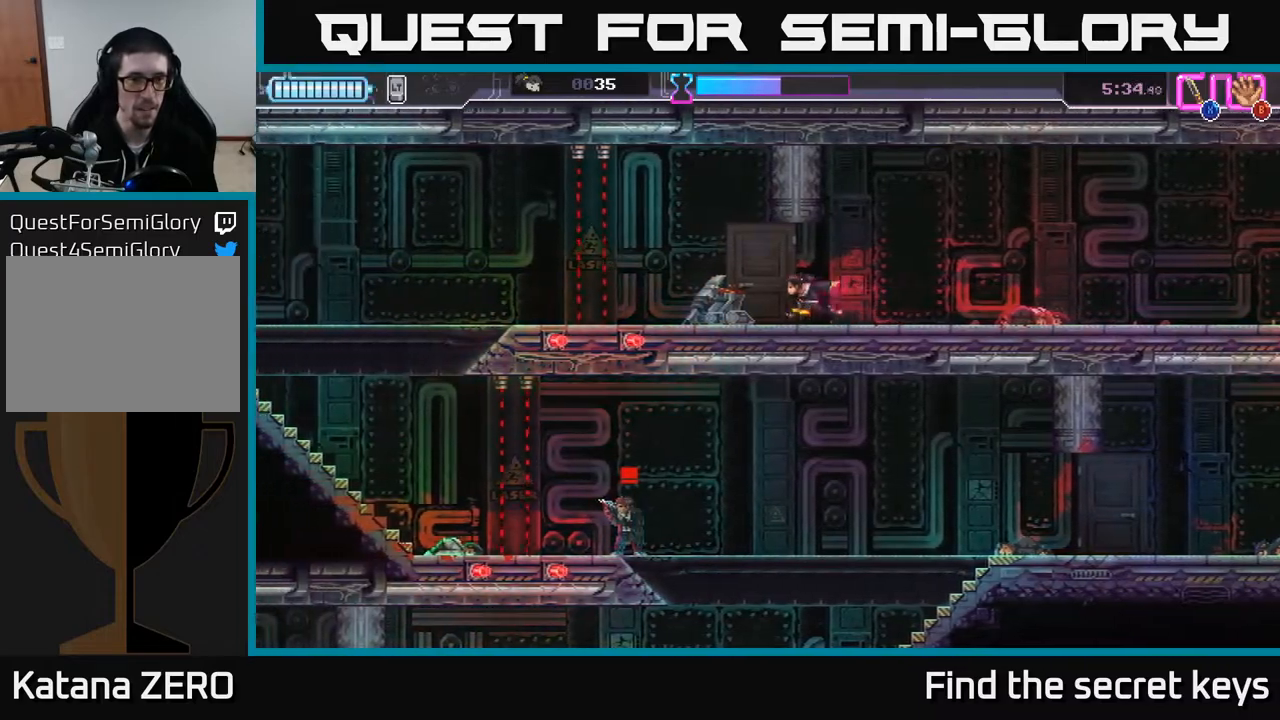
{"buttons": ["R2"], "left_stick": "left", "right_stick": "center", "events": [[367, "R2", "down"]]}
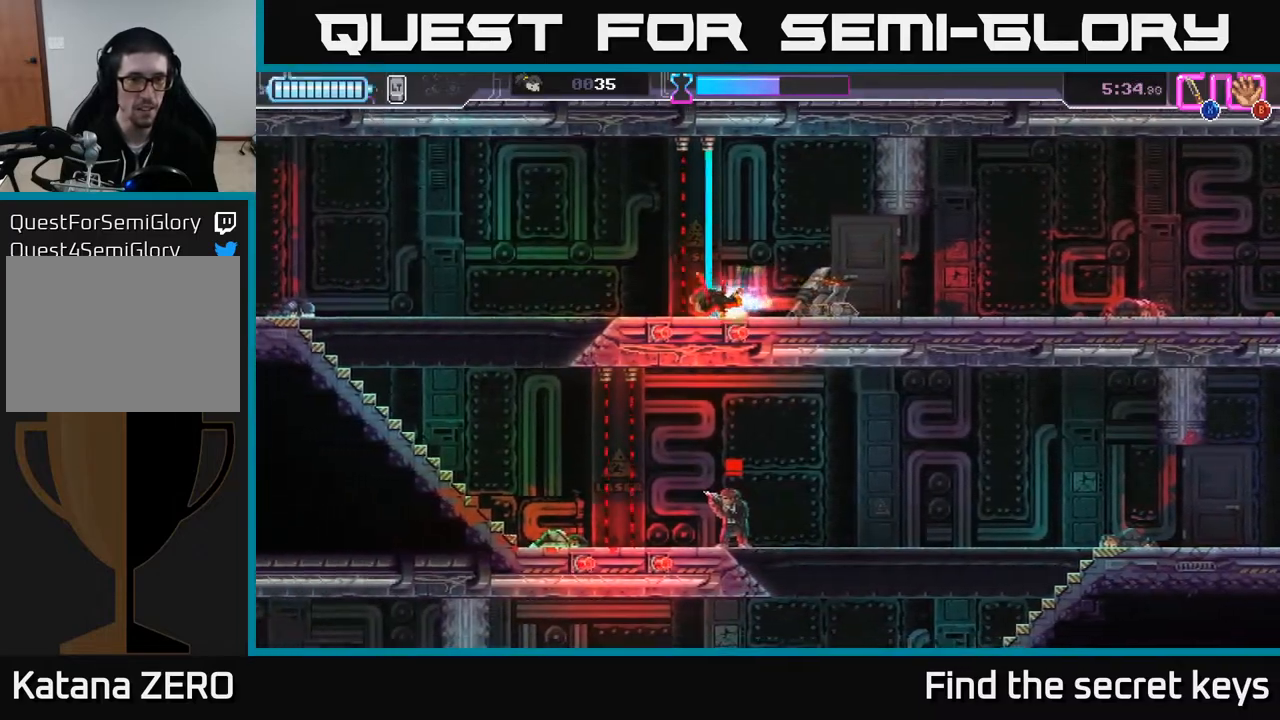
{"buttons": [], "left_stick": "down", "right_stick": "center", "events": [[67, "R2", "up"], [400, "left_stick", "down"]]}
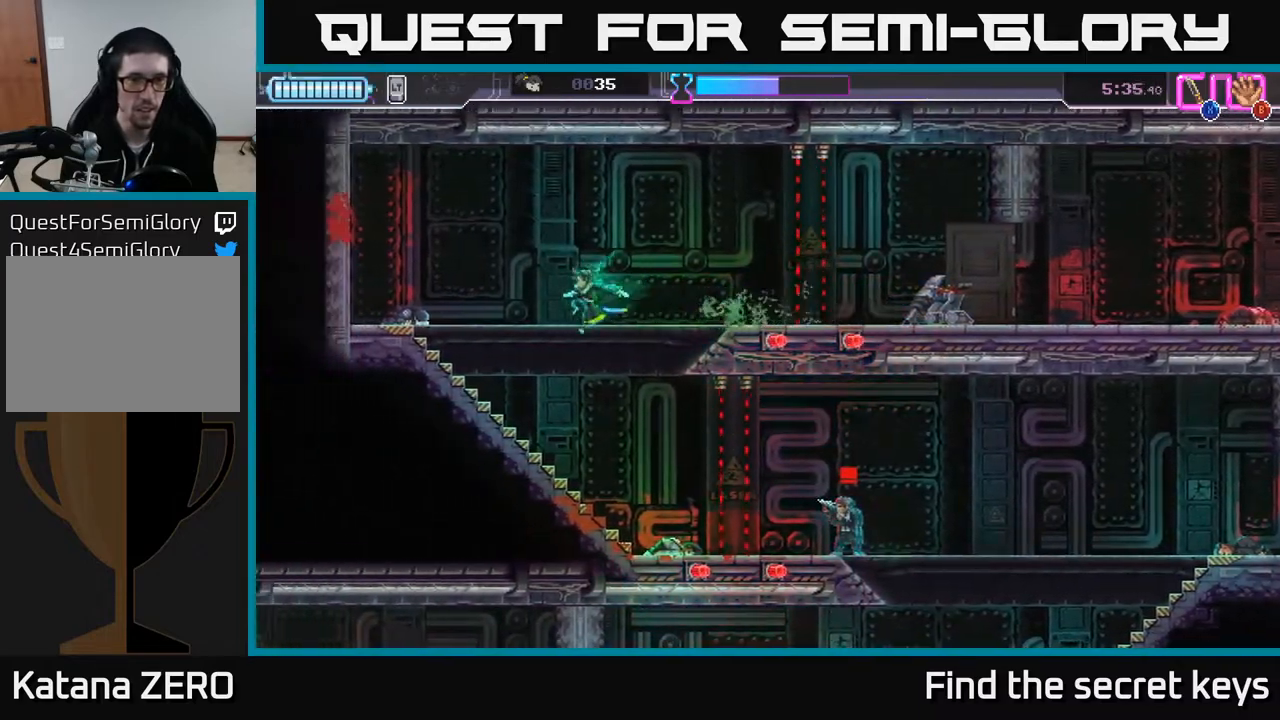
{"buttons": ["R2"], "left_stick": "right", "right_stick": "center", "events": [[117, "left_stick", "right"], [417, "R2", "down"]]}
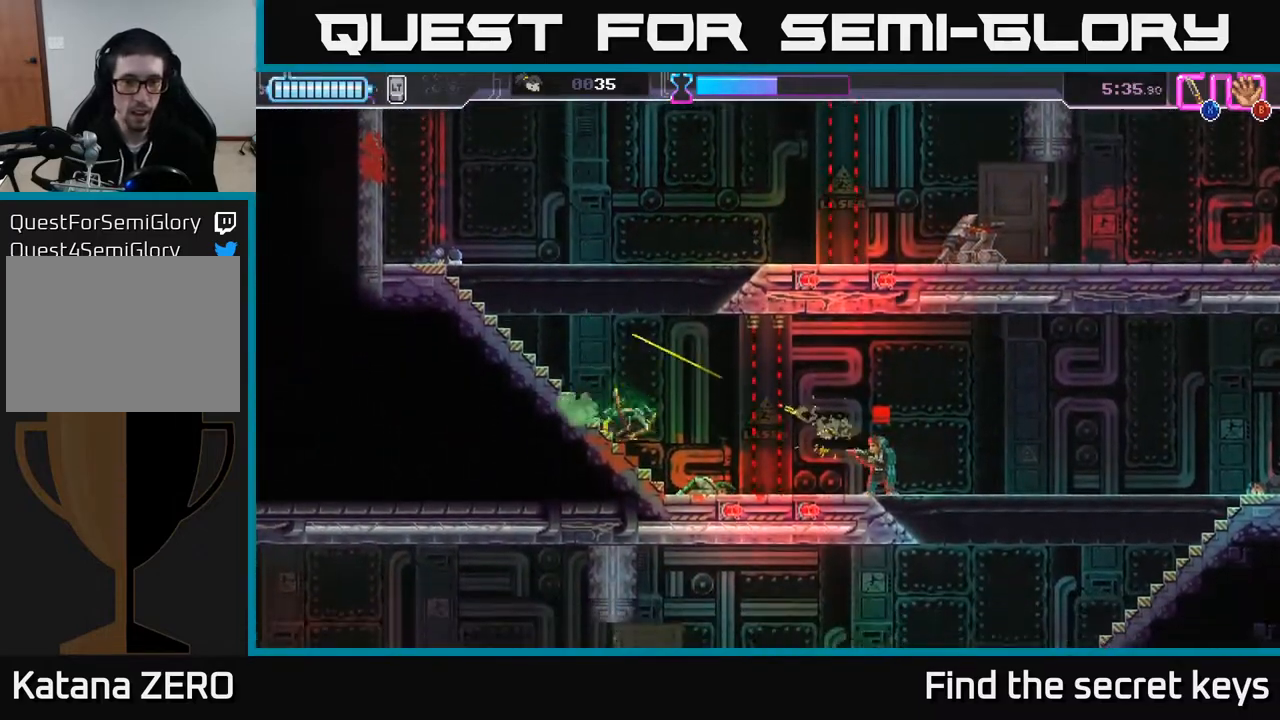
{"buttons": ["X"], "left_stick": "right", "right_stick": "center", "events": [[283, "X", "down"], [300, "R2", "up"], [383, "X", "up"], [450, "X", "down"]]}
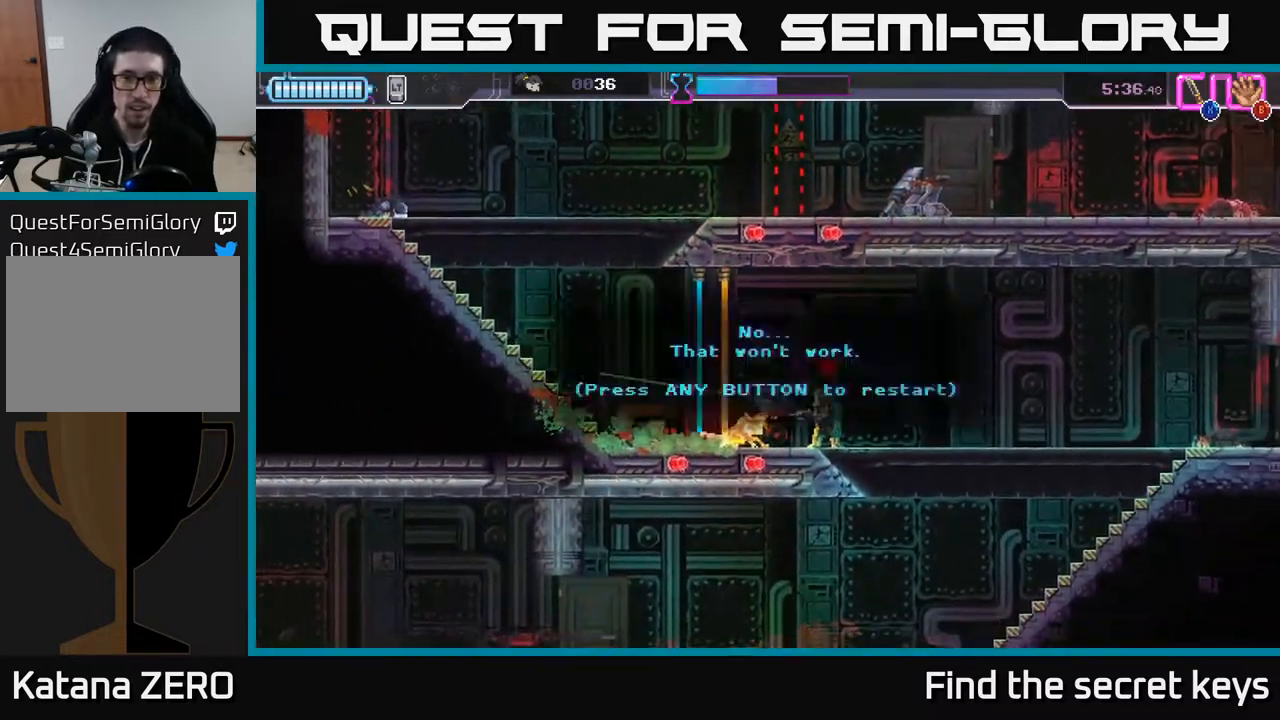
{"buttons": [], "left_stick": "center", "right_stick": "center", "events": [[17, "X", "up"], [83, "X", "down"], [150, "X", "up"], [217, "X", "down"], [300, "X", "up"], [467, "left_stick", "center"]]}
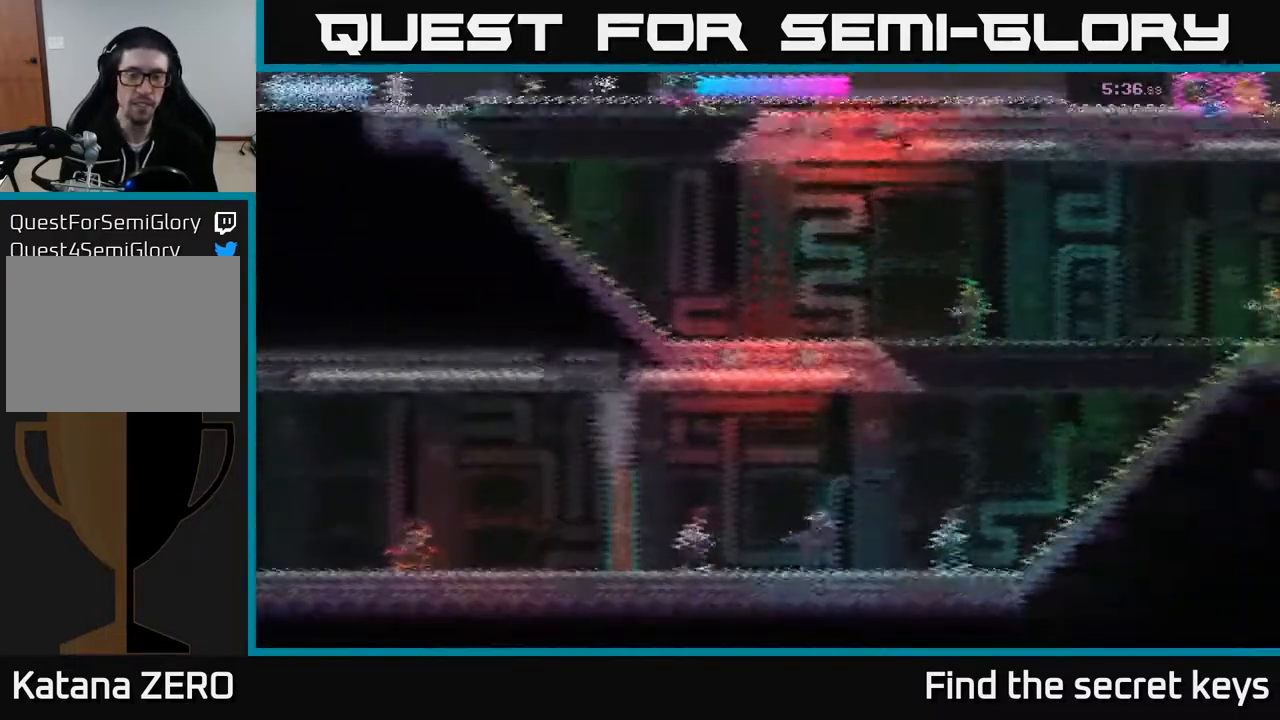
{"buttons": [], "left_stick": "center", "right_stick": "center", "events": [[83, "A", "down"], [150, "A", "up"]]}
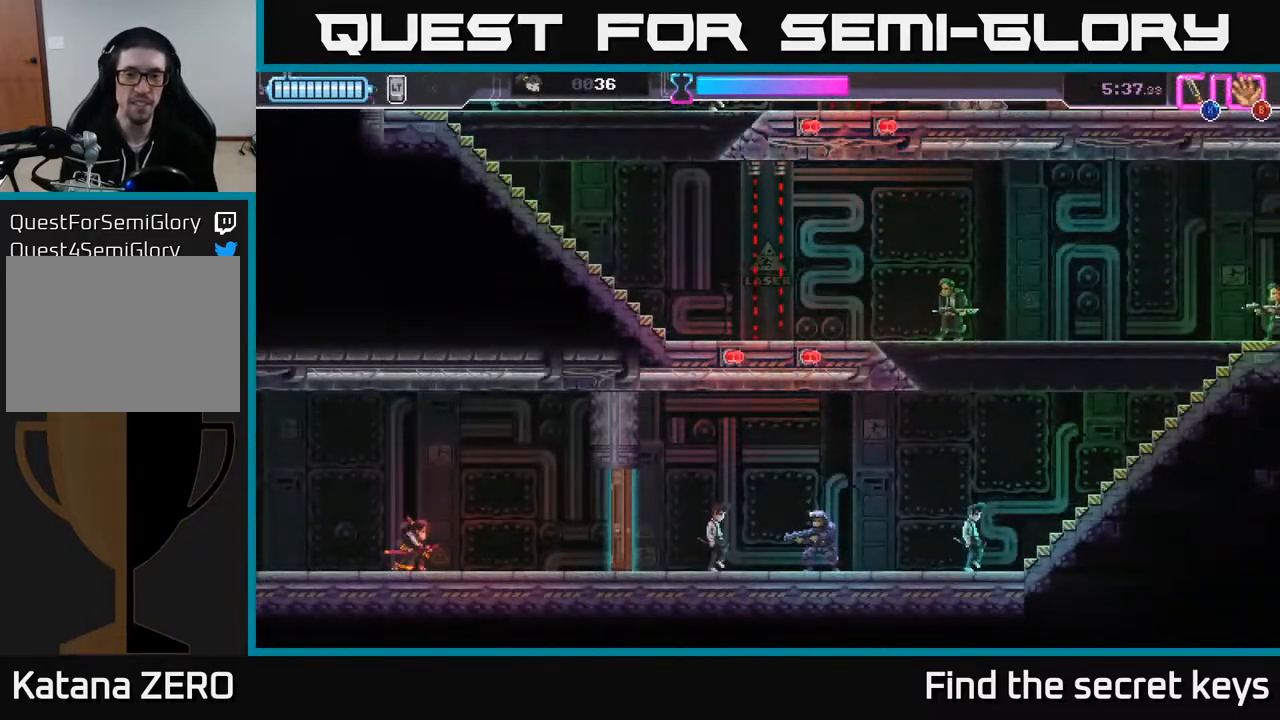
{"buttons": [], "left_stick": "right", "right_stick": "center", "events": [[217, "left_stick", "right"]]}
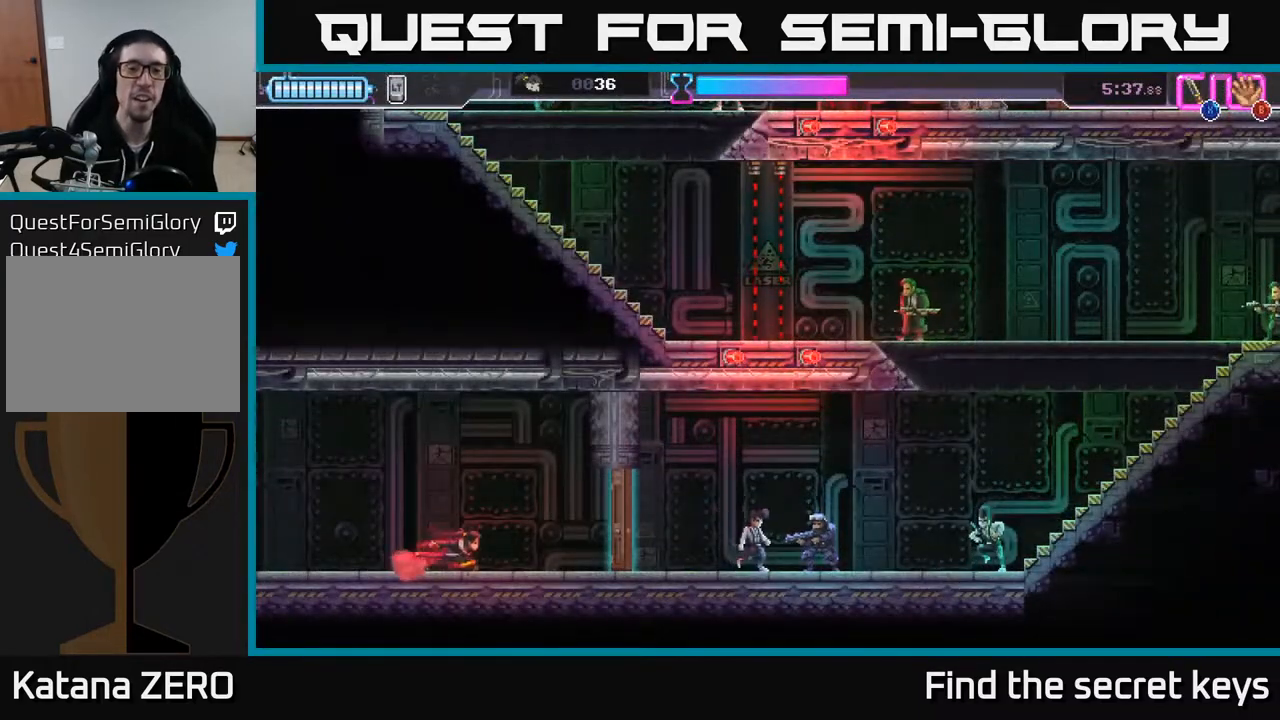
{"buttons": ["R2"], "left_stick": "right", "right_stick": "center", "events": [[150, "X", "down"], [250, "X", "up"], [483, "R2", "down"]]}
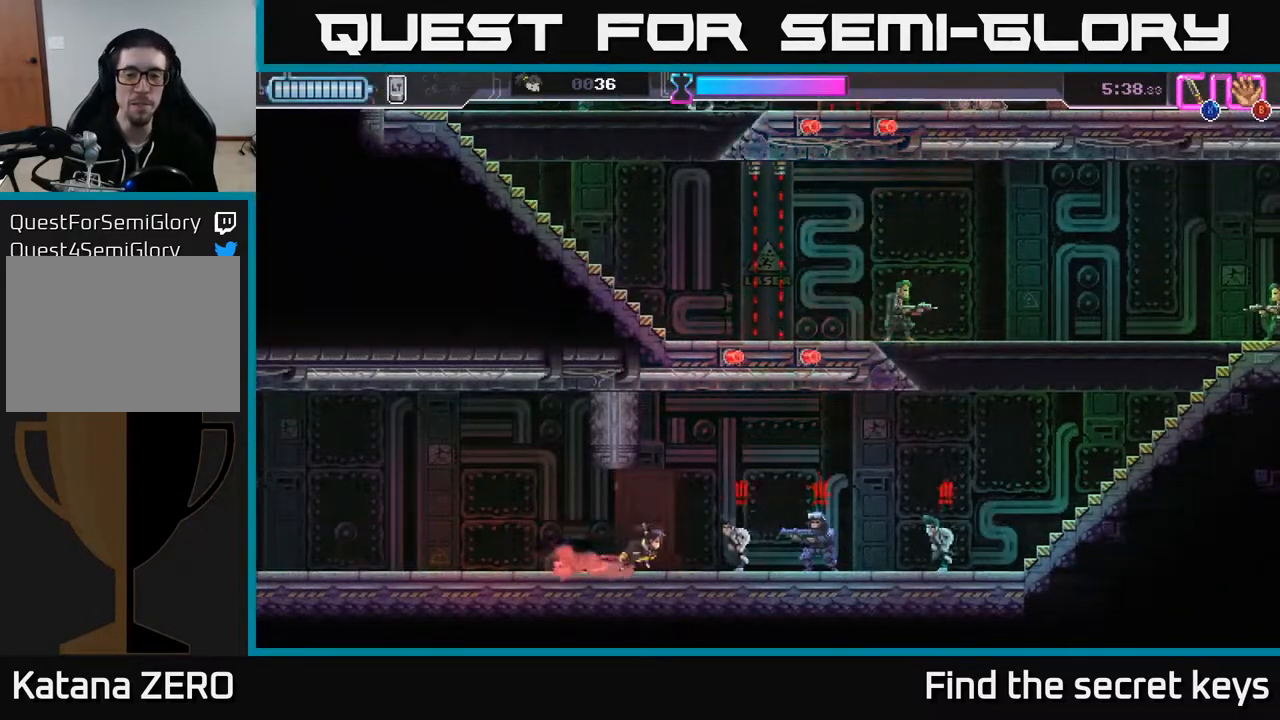
{"buttons": ["X"], "left_stick": "left", "right_stick": "center", "events": [[367, "R2", "up"], [433, "X", "down"], [433, "left_stick", "left"]]}
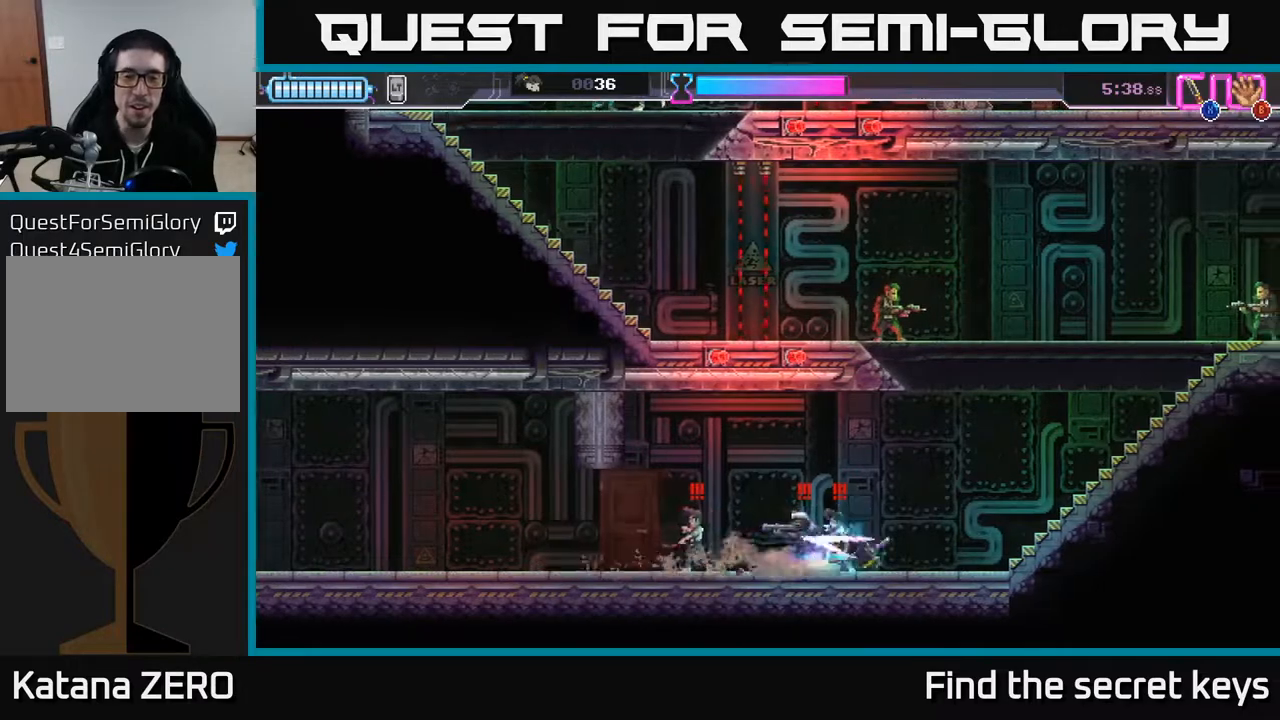
{"buttons": ["X"], "left_stick": "left", "right_stick": "center", "events": [[17, "X", "up"], [117, "X", "down"], [167, "X", "up"], [250, "X", "down"], [367, "X", "up"], [500, "X", "down"]]}
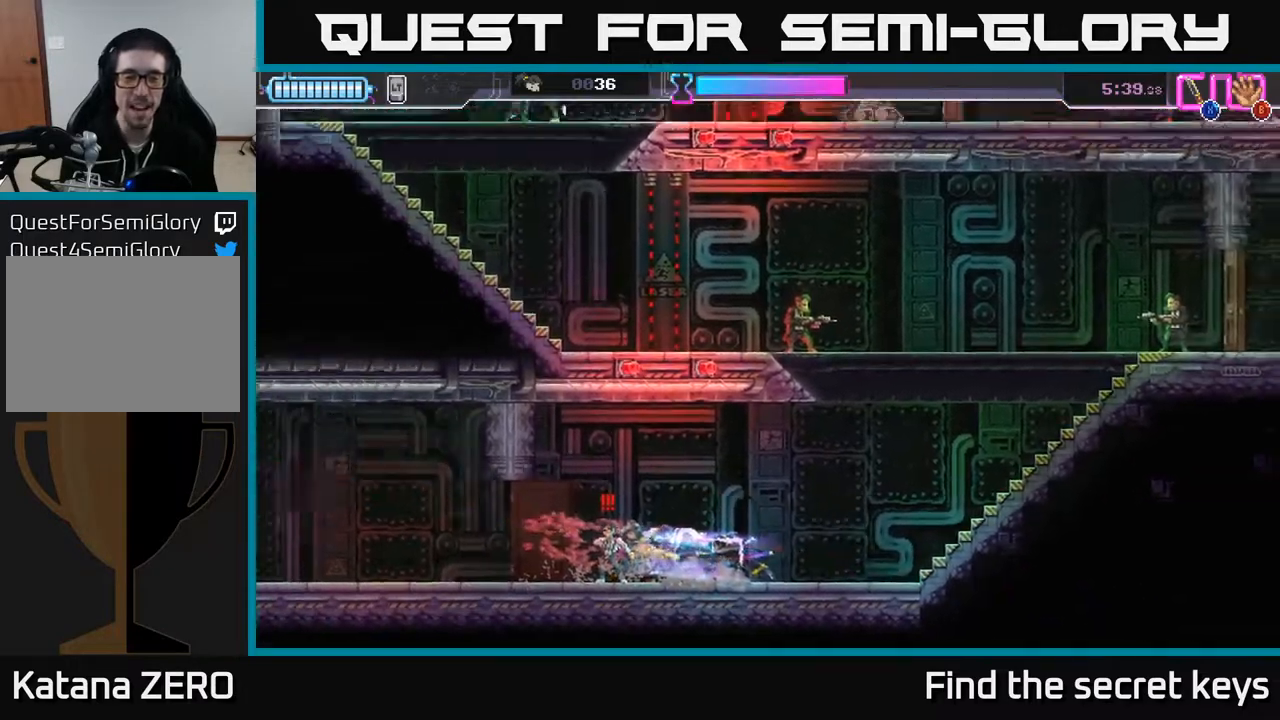
{"buttons": [], "left_stick": "right", "right_stick": "center", "events": [[50, "X", "up"], [133, "X", "down"], [233, "X", "up"], [300, "X", "down"], [400, "X", "up"], [400, "left_stick", "right"]]}
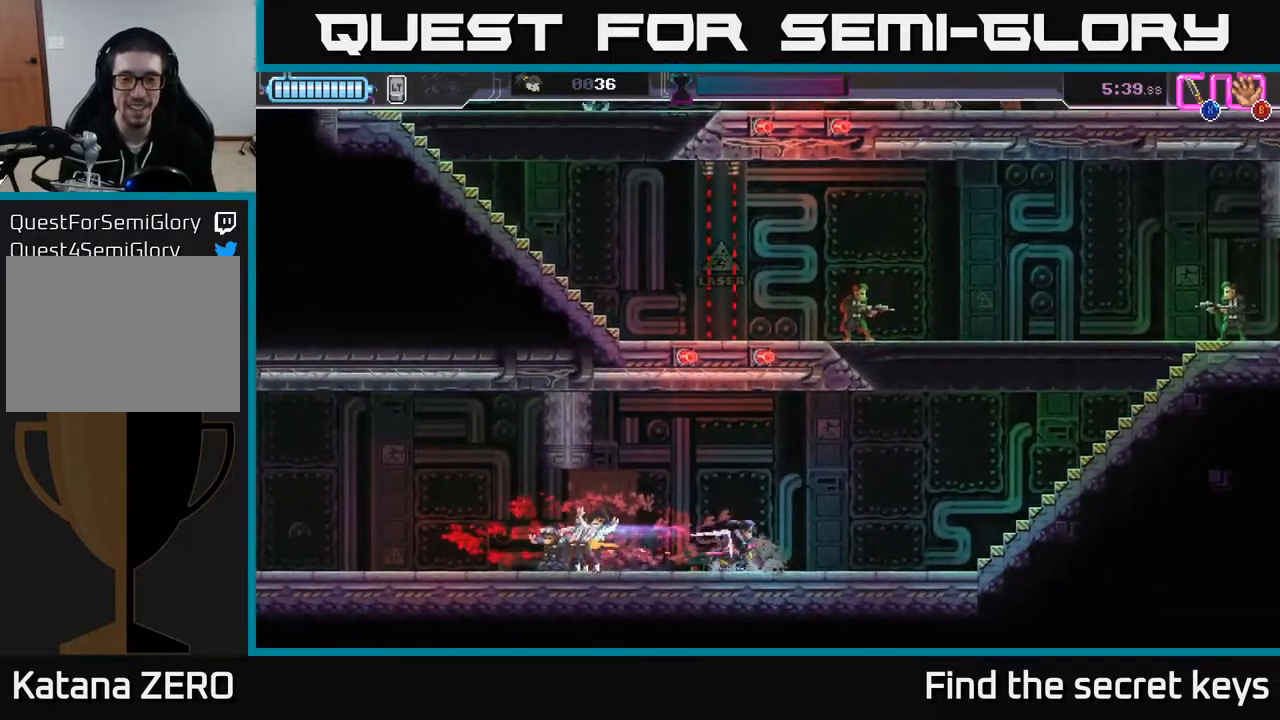
{"buttons": [], "left_stick": "right", "right_stick": "center", "events": []}